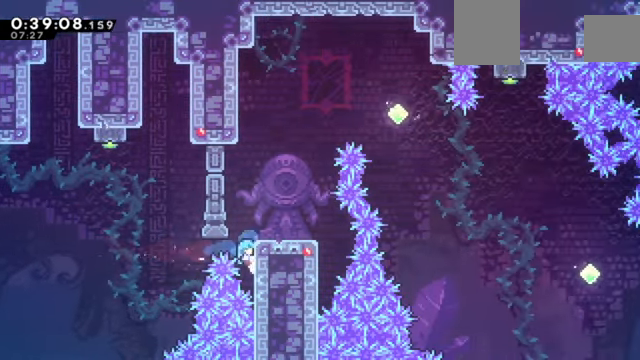
Gameplay with keyboard; each line is a JSON object with the keys held at the frame after it. "events" lists presses ("down") and releases ("up") of "a", "c", "d", "down", "e", "left", "q", "right", "s", "up", "w", "x" and "z" between this image and that frame as [ms after this image, input, new state], when the widget could be followed in between. No other keys are recorded. Mouse input is not recorded.
{"keys": ["z"], "events": [[34, "z", "down"], [67, "right", "up"], [134, "c", "down"], [167, "right", "down"], [267, "c", "up"], [401, "right", "up"]]}
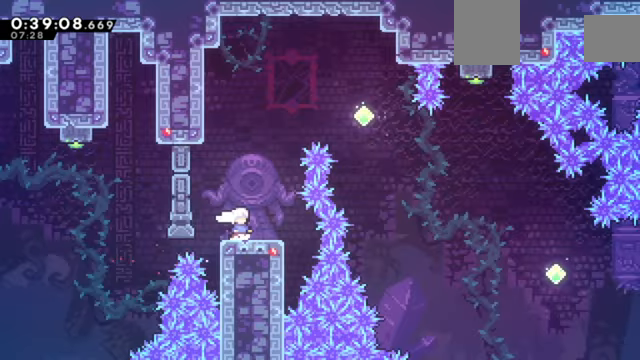
{"keys": ["right", "up", "x", "z"], "events": [[33, "c", "down"], [267, "right", "down"], [267, "up", "down"], [334, "c", "up"], [334, "x", "down"]]}
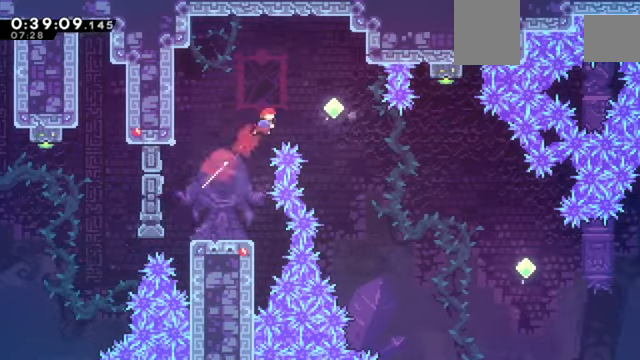
{"keys": ["z"], "events": [[333, "x", "up"], [367, "up", "up"], [433, "right", "up"]]}
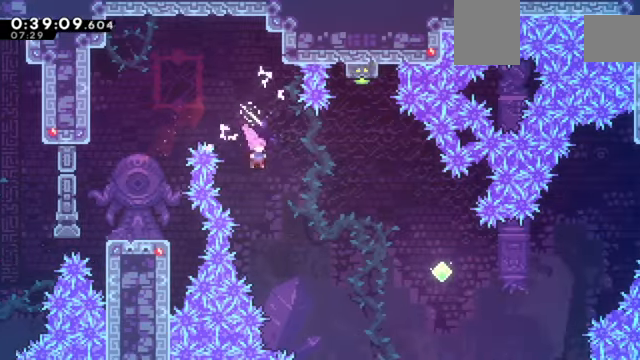
{"keys": ["right", "x", "z"], "events": [[100, "right", "down"], [400, "x", "down"]]}
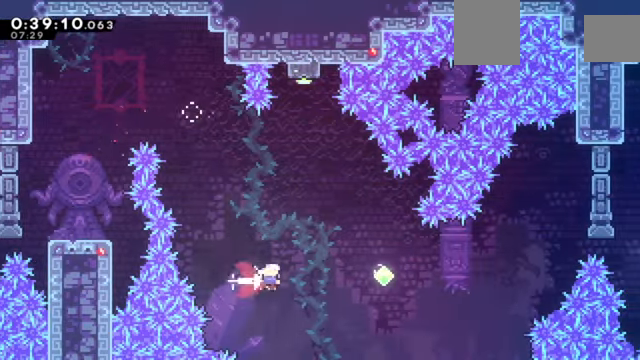
{"keys": ["right", "z"], "events": [[33, "x", "up"], [166, "x", "down"], [467, "x", "up"]]}
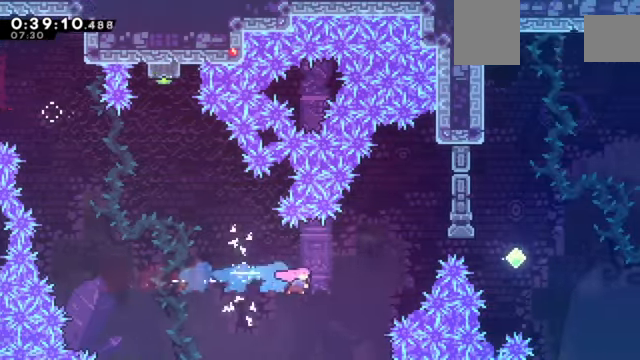
{"keys": ["right", "z"], "events": [[67, "up", "down"], [67, "x", "down"], [234, "up", "up"], [300, "x", "up"]]}
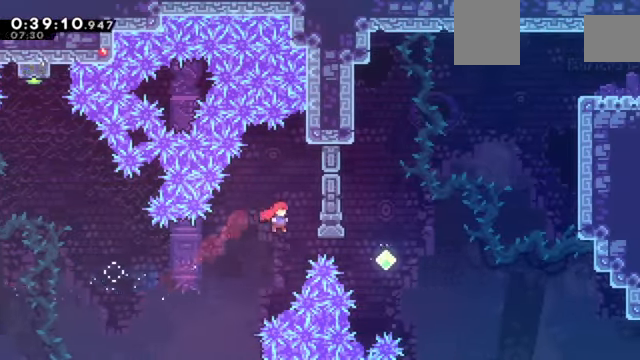
{"keys": ["right", "up", "x", "z"], "events": [[166, "s", "down"], [333, "s", "up"], [500, "up", "down"], [500, "x", "down"]]}
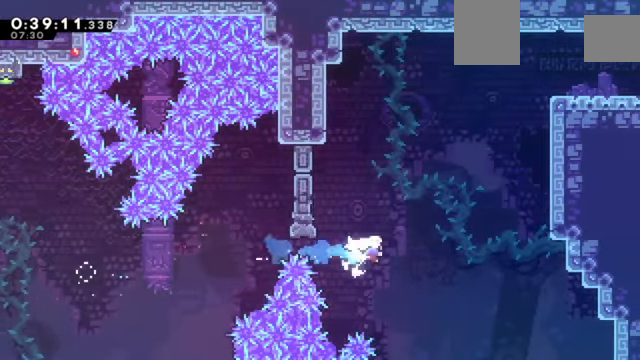
{"keys": ["right", "up", "x", "z"], "events": [[234, "up", "up"], [267, "x", "up"], [367, "up", "down"], [367, "x", "down"]]}
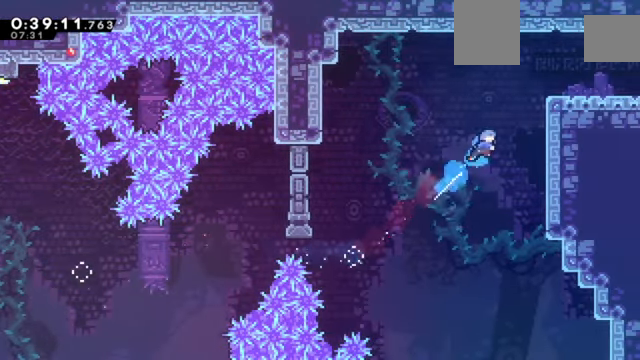
{"keys": ["right", "z"], "events": [[233, "x", "up"], [333, "c", "down"], [500, "c", "up"], [500, "up", "up"]]}
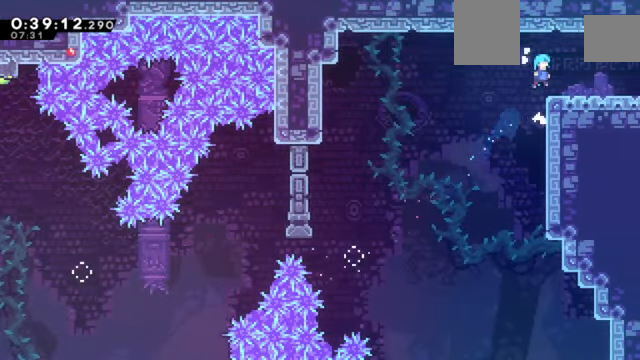
{"keys": ["c", "right", "z"], "events": [[200, "down", "down"], [234, "x", "down"], [400, "x", "up"], [434, "c", "down"], [467, "down", "up"]]}
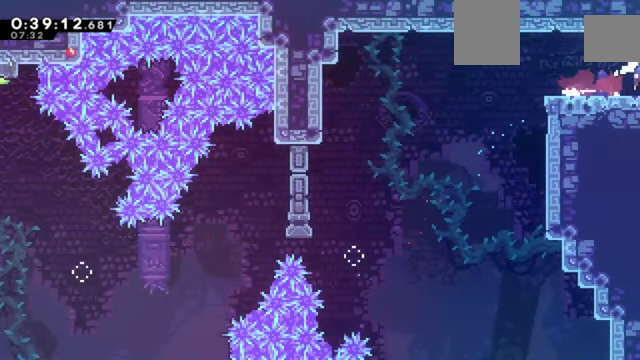
{"keys": ["c", "right", "z"], "events": []}
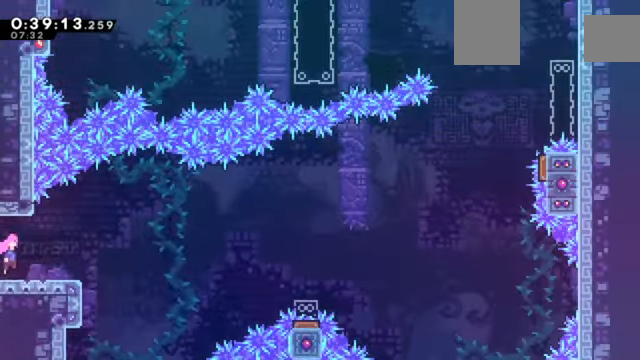
{"keys": ["right", "up", "x", "z"], "events": [[400, "c", "up"], [466, "up", "down"], [500, "x", "down"]]}
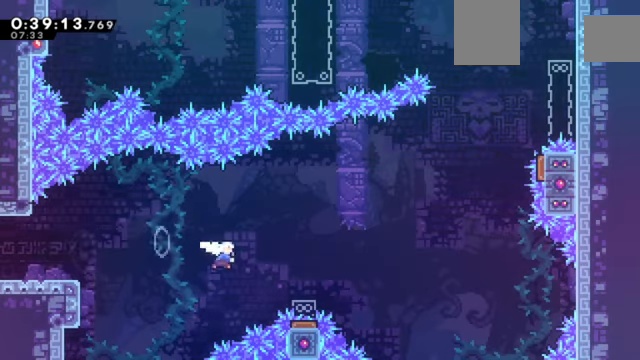
{"keys": [], "events": [[100, "up", "up"], [133, "x", "up"], [133, "z", "up"], [200, "right", "up"]]}
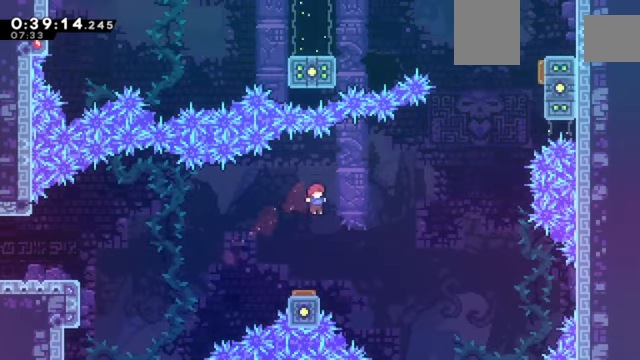
{"keys": ["right"], "events": [[67, "down", "down"], [201, "x", "down"], [367, "x", "up"], [401, "down", "up"], [401, "right", "down"]]}
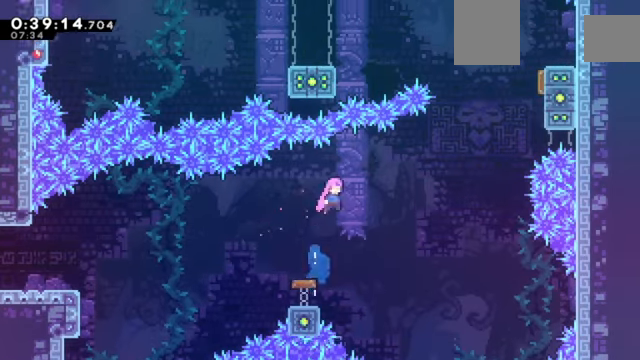
{"keys": ["right", "up", "x"], "events": [[400, "up", "down"], [467, "x", "down"]]}
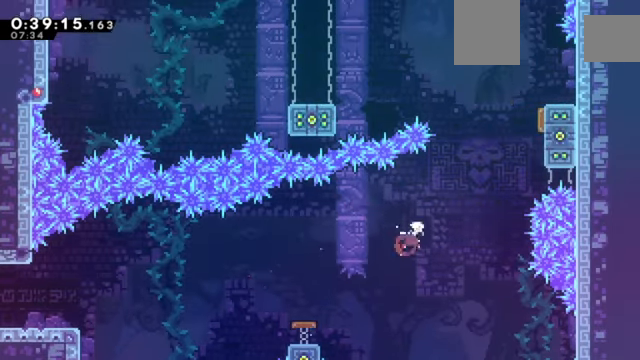
{"keys": ["right", "up", "x", "z"], "events": [[134, "up", "up"], [134, "x", "up"], [301, "up", "down"], [334, "x", "down"], [334, "z", "down"]]}
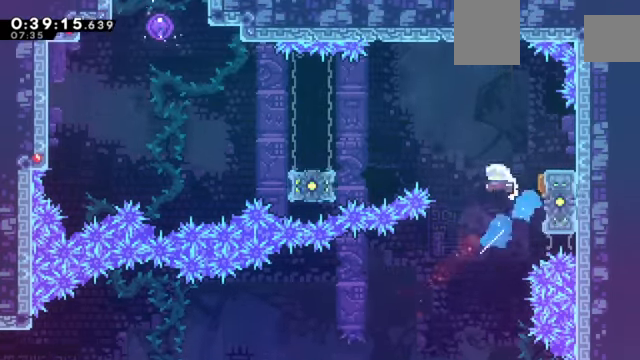
{"keys": ["down", "left", "x", "z"], "events": [[33, "left", "down"], [33, "right", "up"], [33, "up", "up"], [300, "x", "up"], [400, "down", "down"], [434, "x", "down"]]}
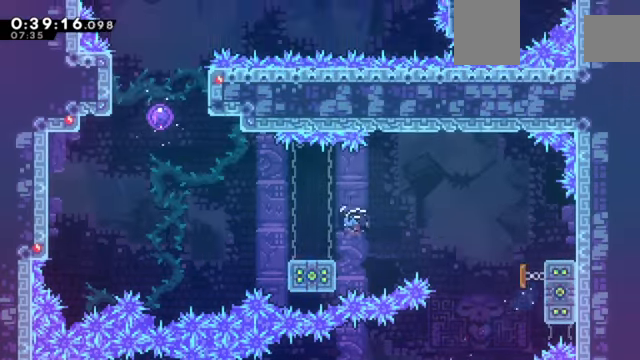
{"keys": ["up", "x", "z"], "events": [[67, "x", "up"], [134, "down", "up"], [167, "c", "down"], [401, "left", "up"], [401, "up", "down"], [401, "x", "down"], [467, "c", "up"]]}
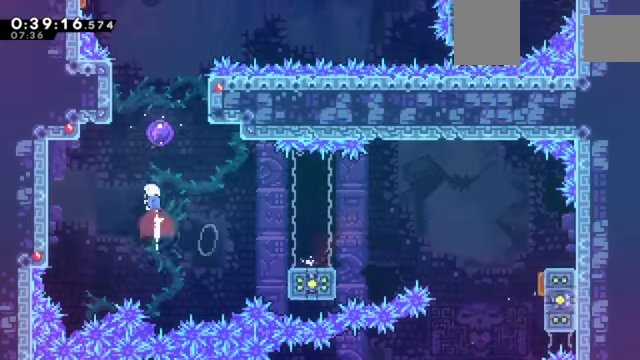
{"keys": ["left"], "events": [[33, "z", "up"], [100, "x", "up"], [200, "up", "up"], [267, "left", "down"]]}
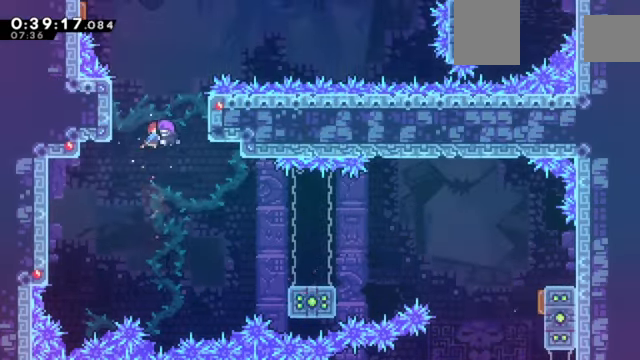
{"keys": ["left"], "events": []}
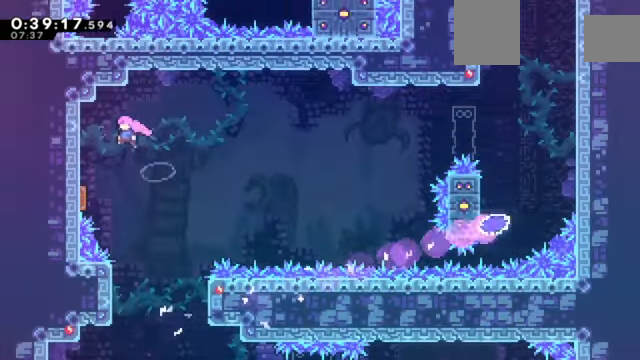
{"keys": ["right"], "events": [[167, "down", "down"], [300, "left", "up"], [367, "right", "down"], [400, "down", "up"]]}
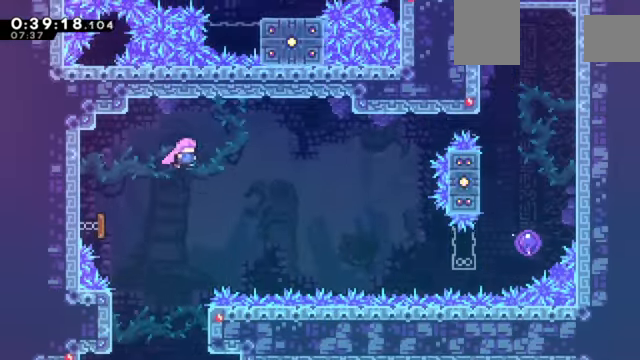
{"keys": ["right"], "events": [[367, "x", "down"], [501, "x", "up"]]}
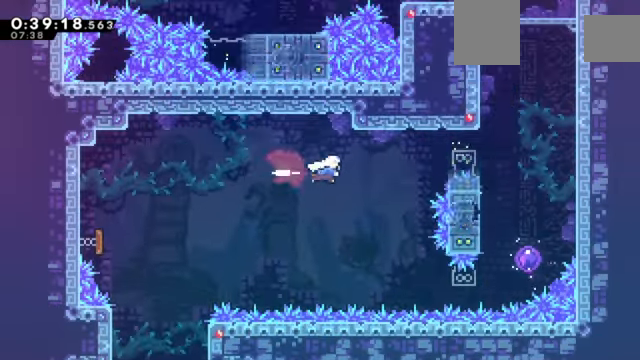
{"keys": [], "events": [[167, "x", "down"], [234, "x", "up"], [467, "right", "up"]]}
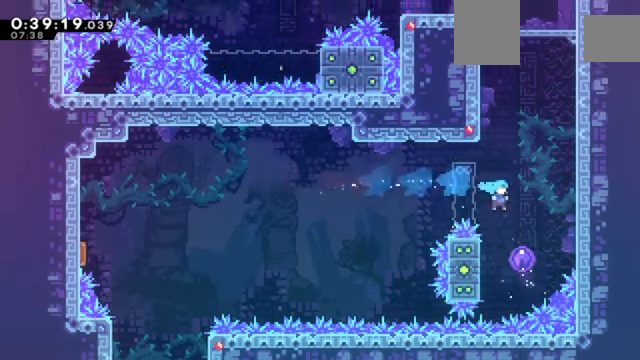
{"keys": ["left", "z"], "events": [[267, "left", "down"], [267, "z", "down"]]}
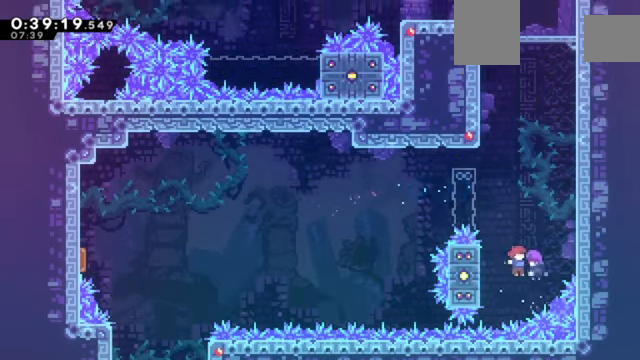
{"keys": ["left", "z"], "events": []}